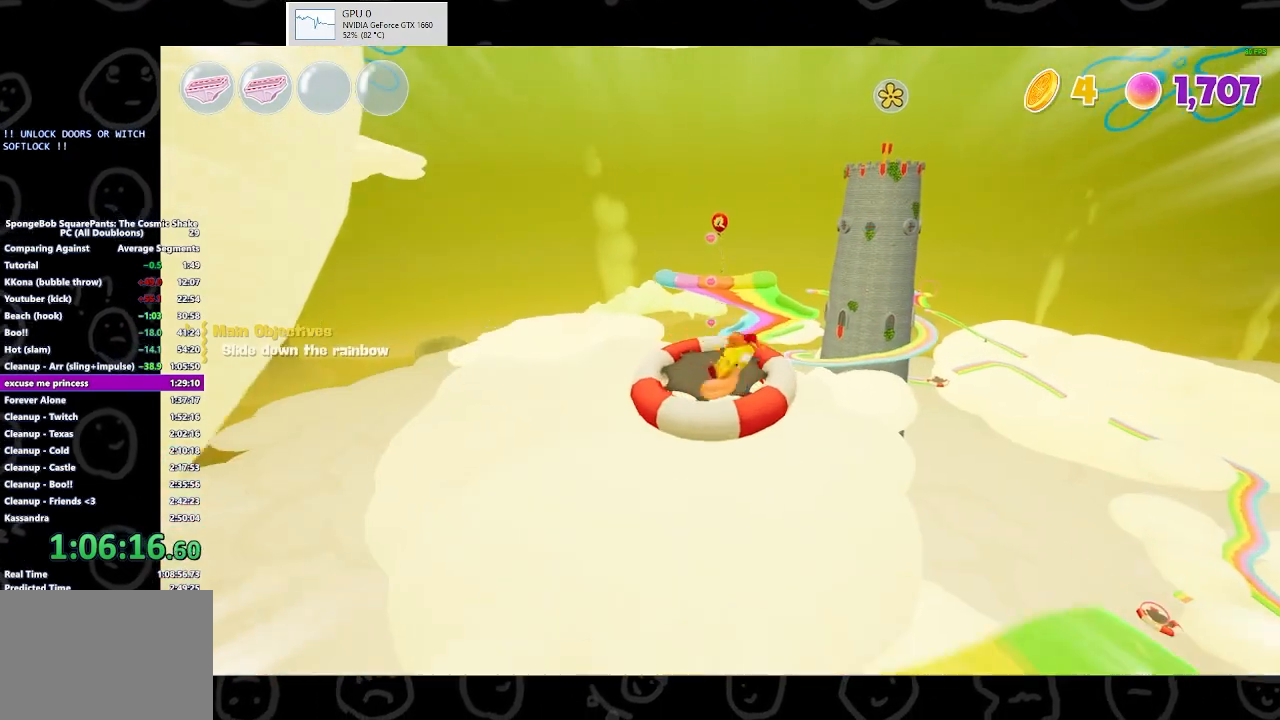
Gameplay with a controller (Xbox layout); each line is a JSON object with the inputs held at the frame after it. "events" lists button and stick changes between this image and that frame as [ms after this image, input, new state], when the widget could be followed in between.
{"buttons": ["A"], "left_stick": "up", "right_stick": "center", "events": [[500, "A", "down"]]}
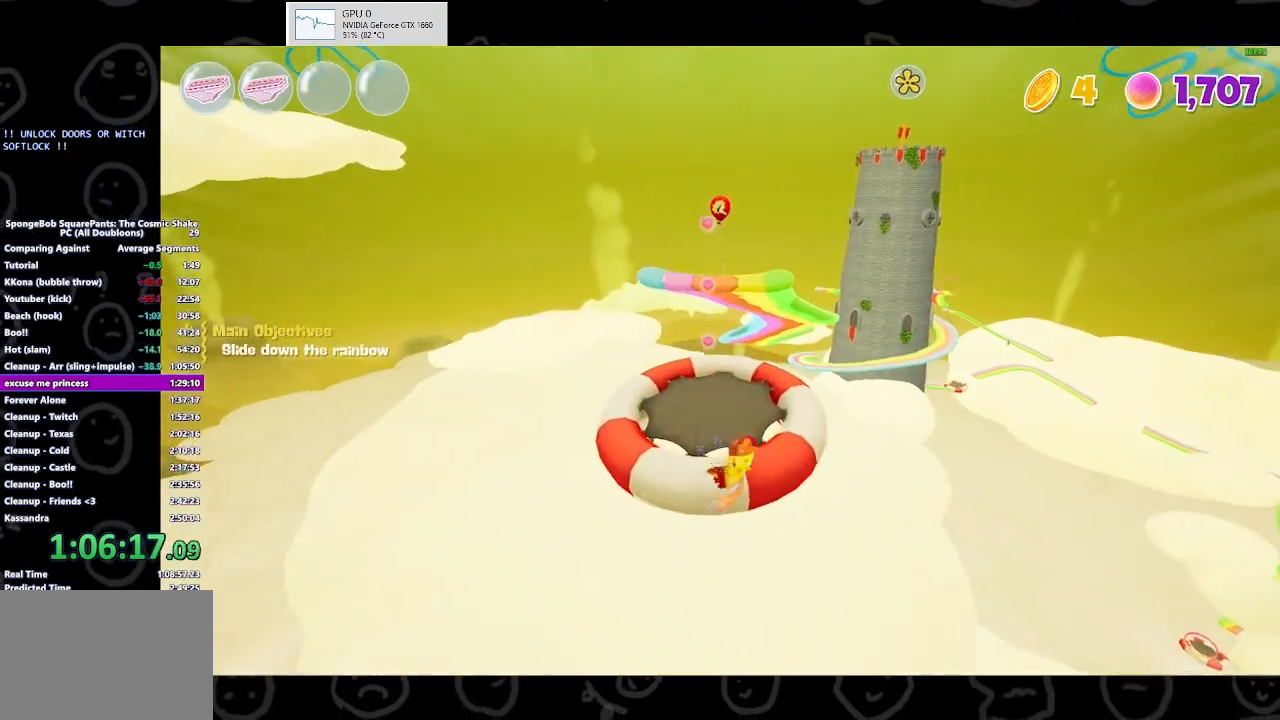
{"buttons": [], "left_stick": "up", "right_stick": "center", "events": [[367, "A", "up"]]}
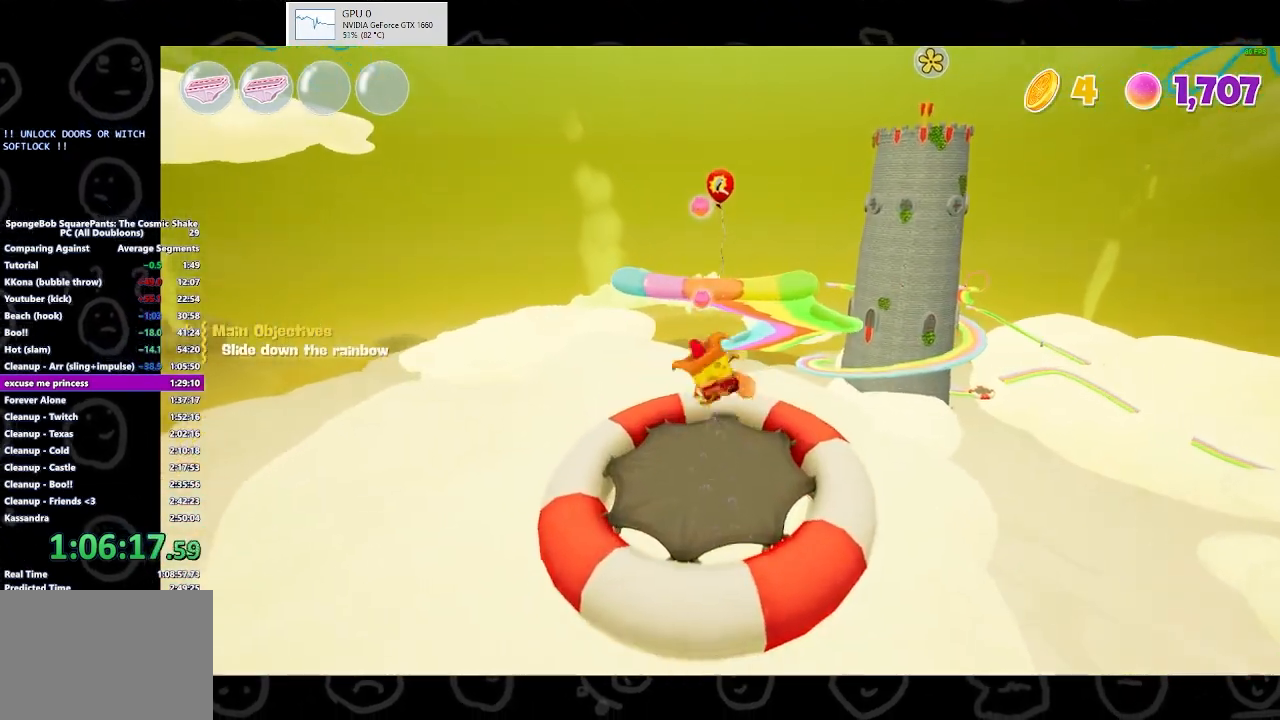
{"buttons": [], "left_stick": "up", "right_stick": "center", "events": []}
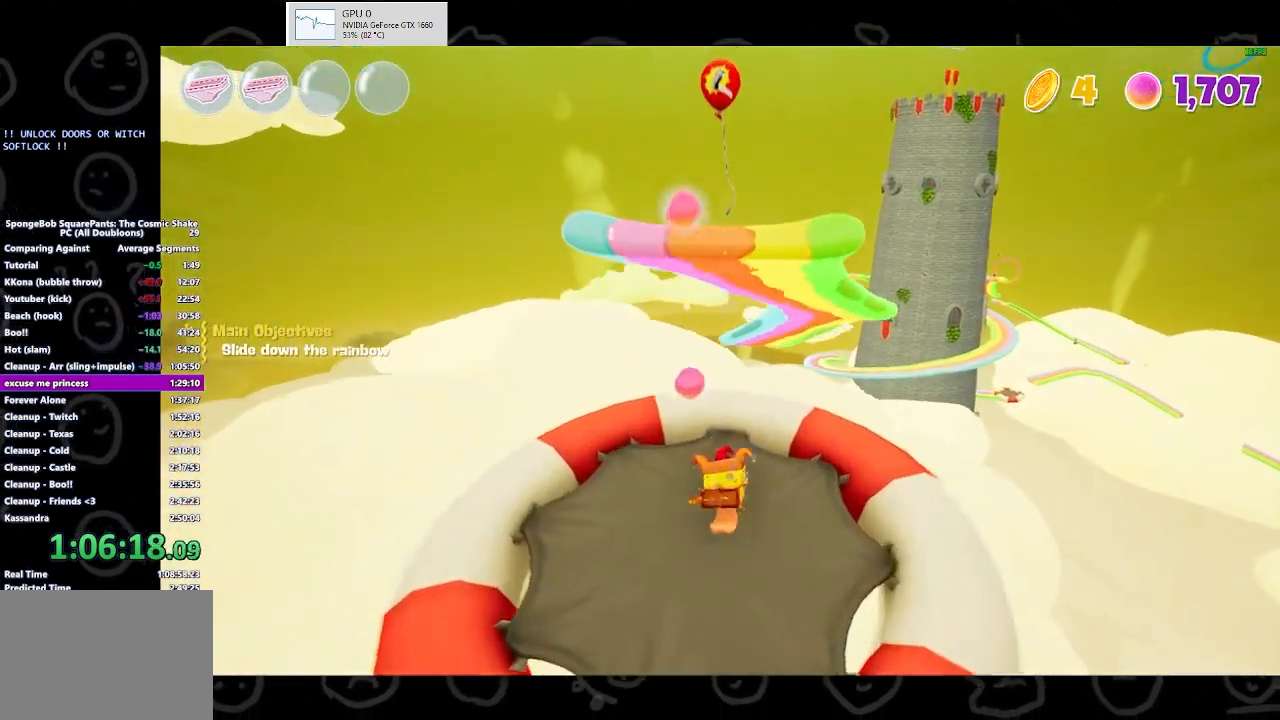
{"buttons": ["Y"], "left_stick": "up", "right_stick": "center", "events": [[433, "Y", "down"]]}
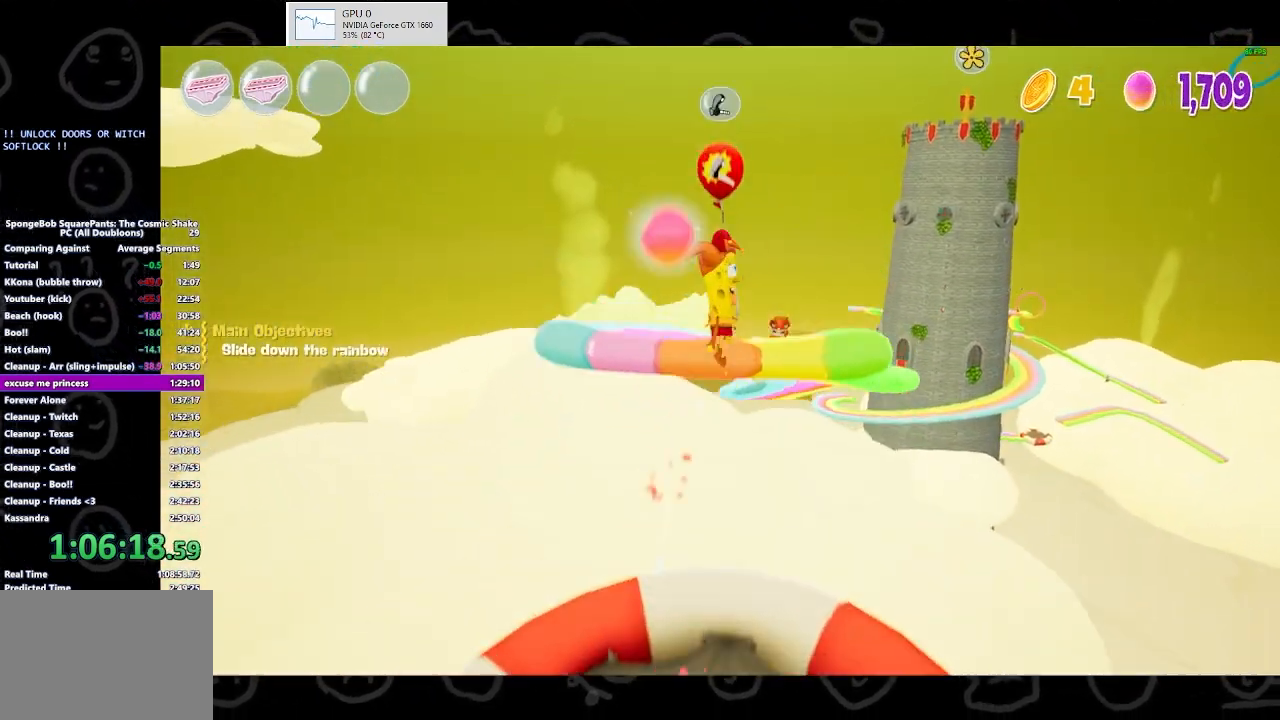
{"buttons": [], "left_stick": "up", "right_stick": "center", "events": [[33, "Y", "up"], [100, "Y", "down"], [233, "Y", "up"]]}
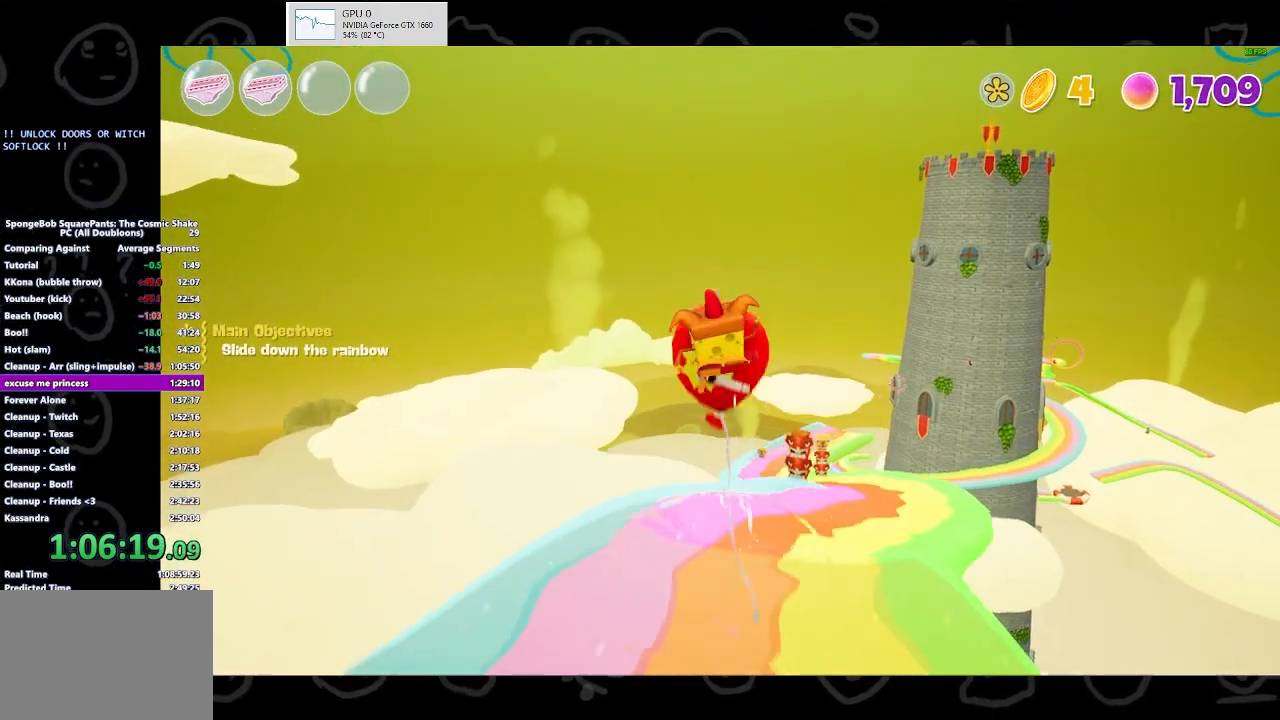
{"buttons": [], "left_stick": "up", "right_stick": "down-right", "events": [[433, "right_stick", "down-right"]]}
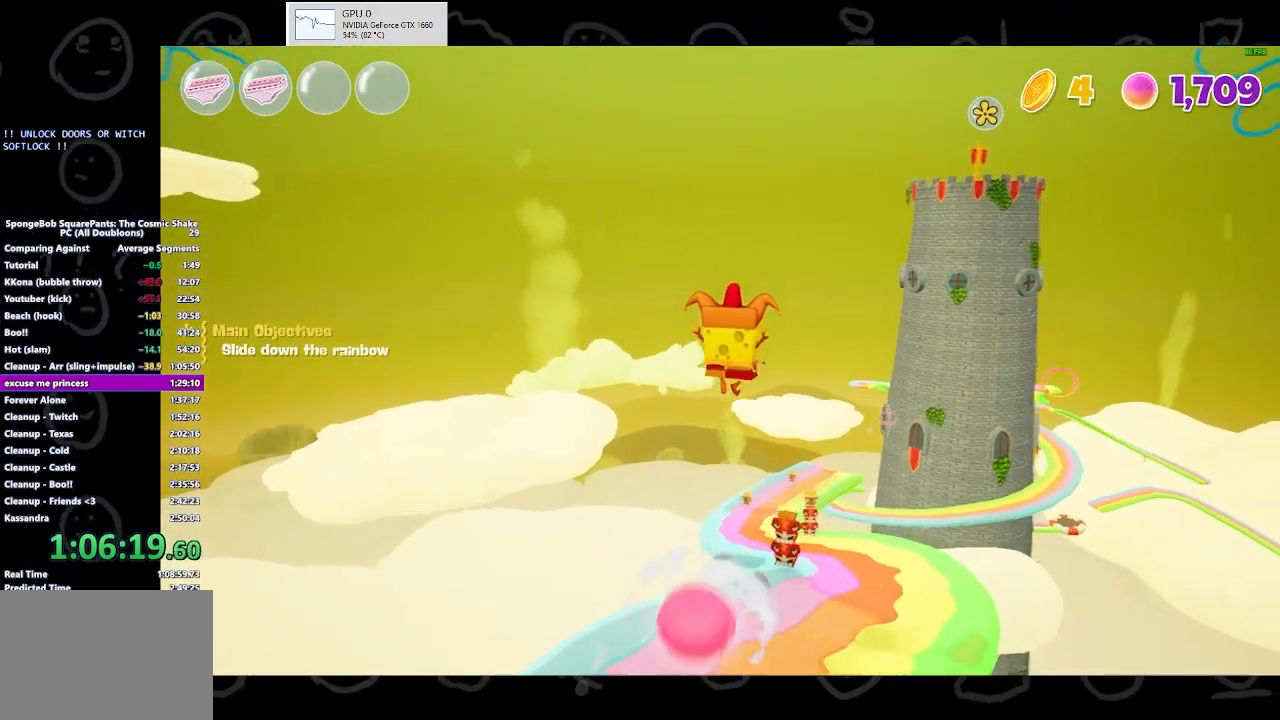
{"buttons": [], "left_stick": "up", "right_stick": "center", "events": [[33, "right_stick", "center"]]}
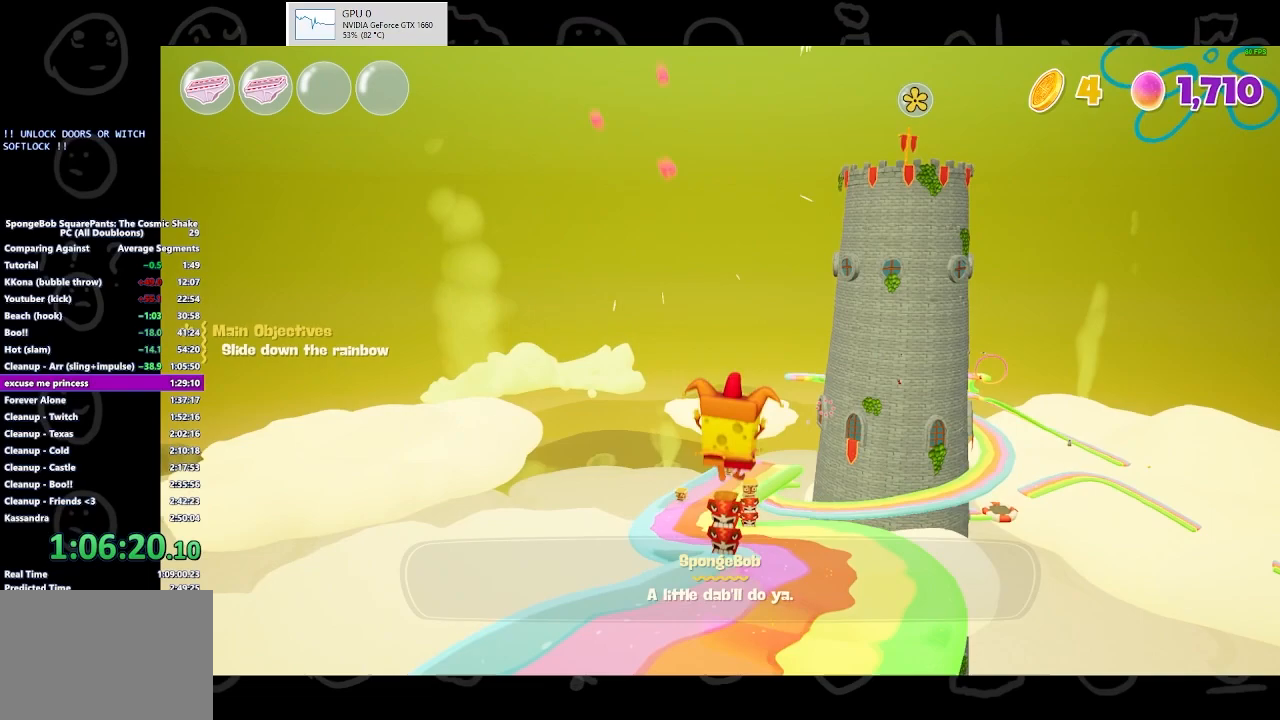
{"buttons": [], "left_stick": "up", "right_stick": "center", "events": []}
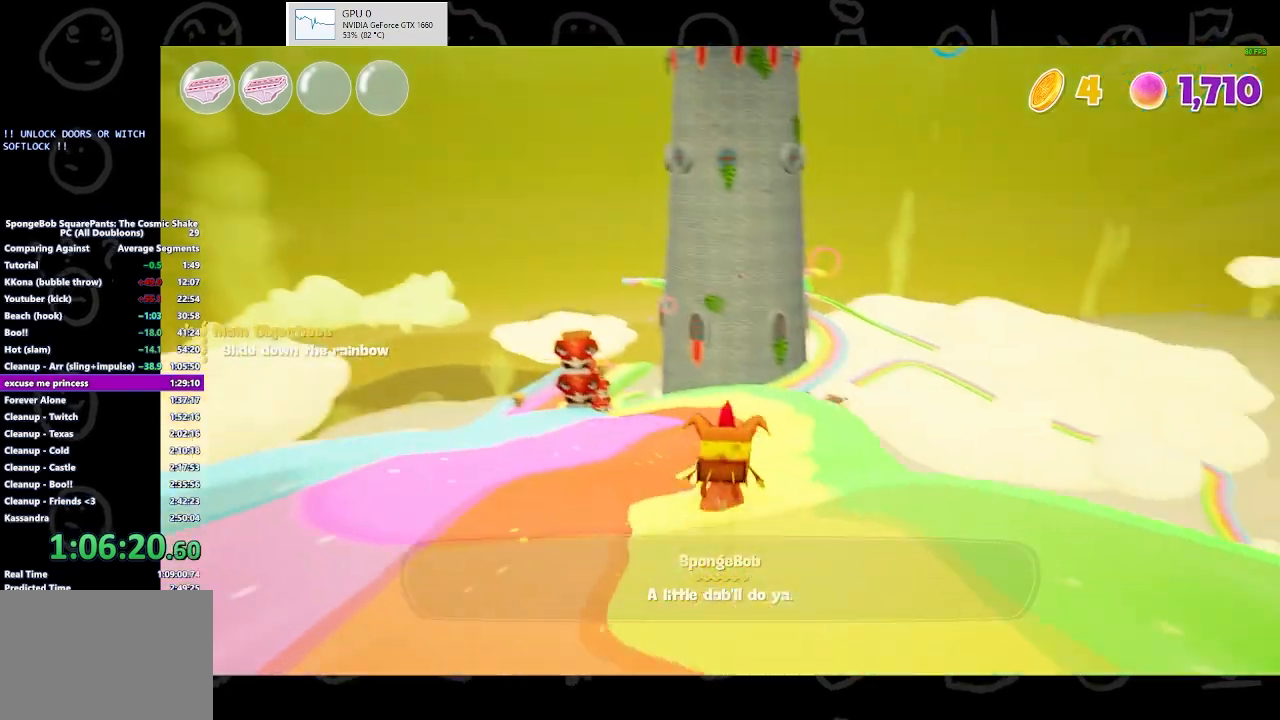
{"buttons": [], "left_stick": "up-left", "right_stick": "center", "events": [[100, "left_stick", "up-left"]]}
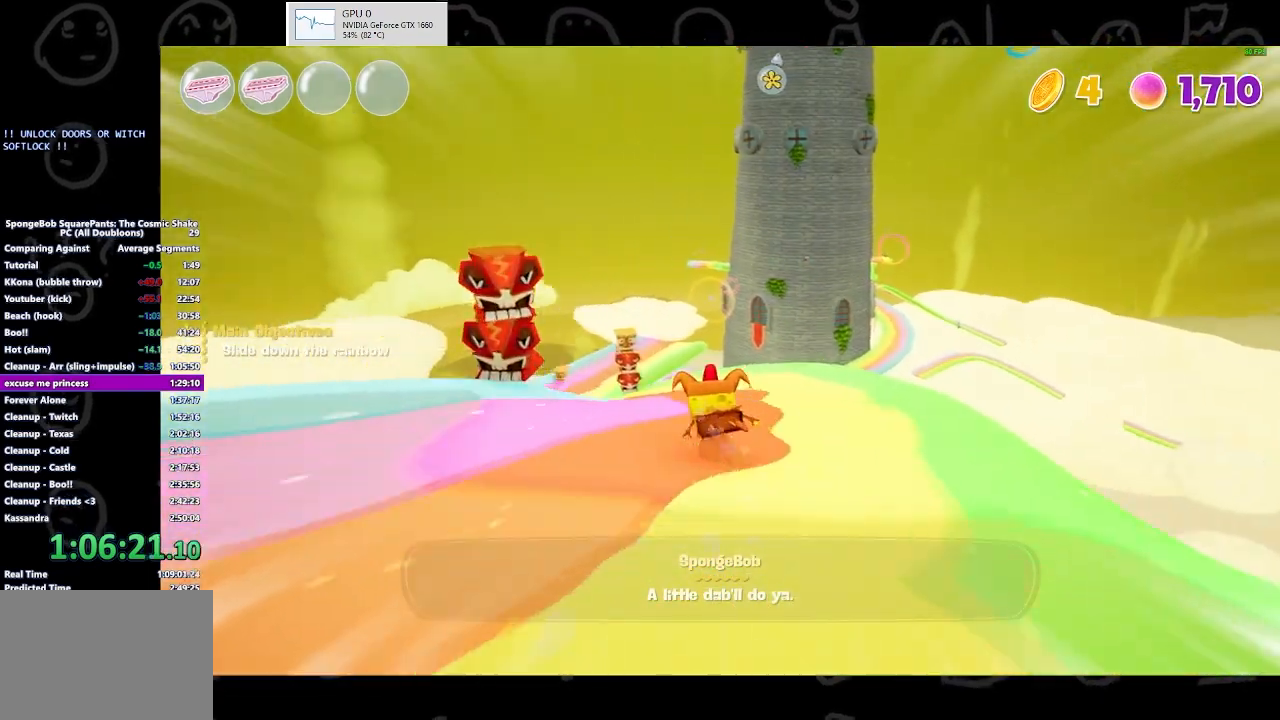
{"buttons": [], "left_stick": "up-left", "right_stick": "center", "events": []}
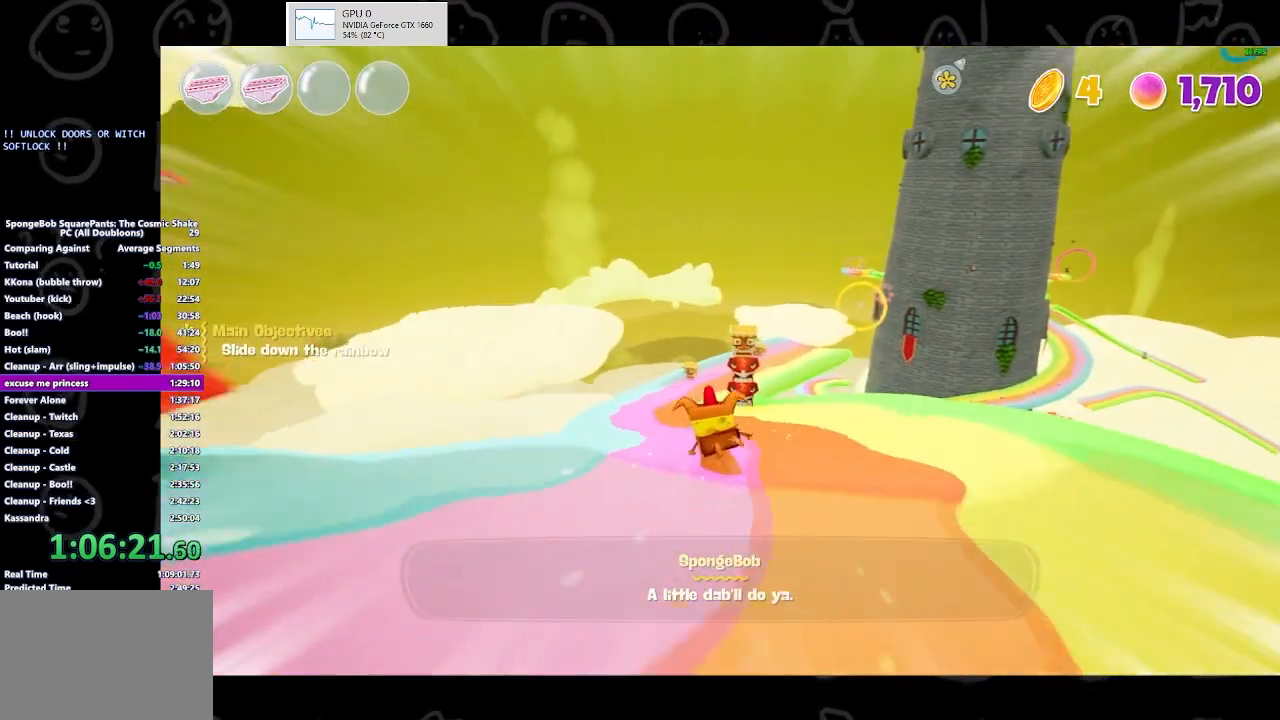
{"buttons": [], "left_stick": "up", "right_stick": "center", "events": [[433, "left_stick", "up"]]}
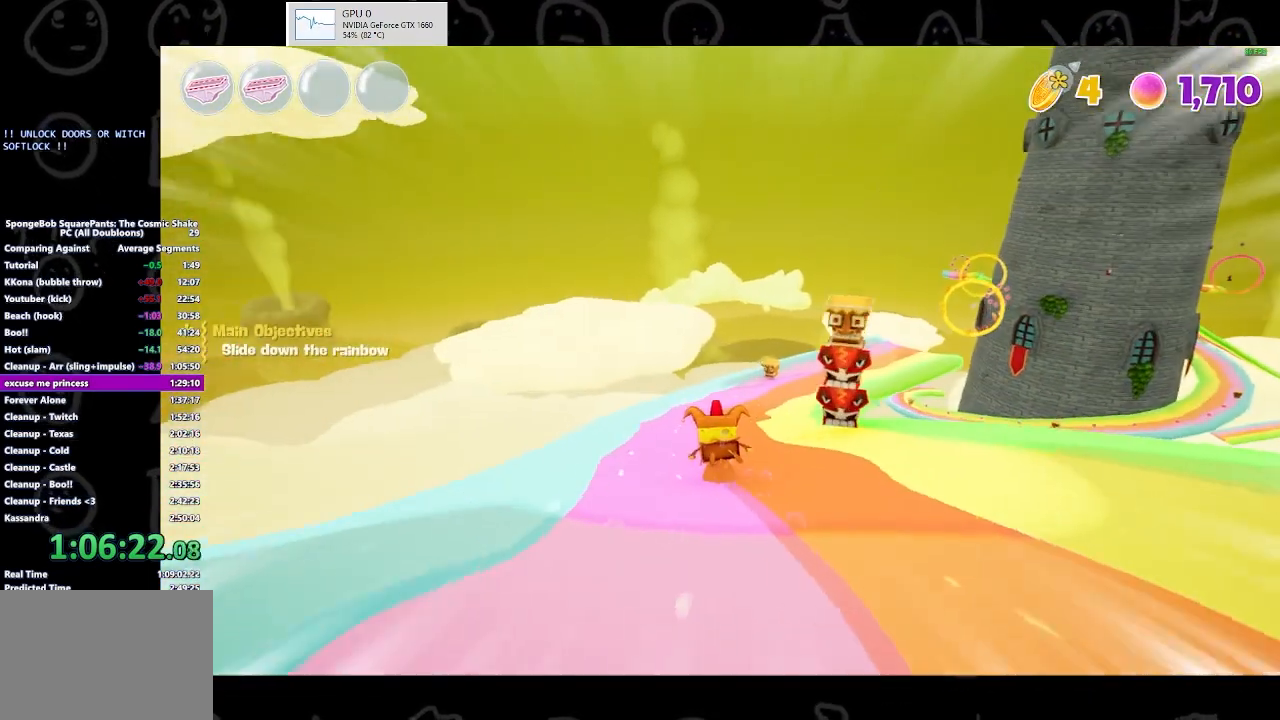
{"buttons": [], "left_stick": "up", "right_stick": "center", "events": []}
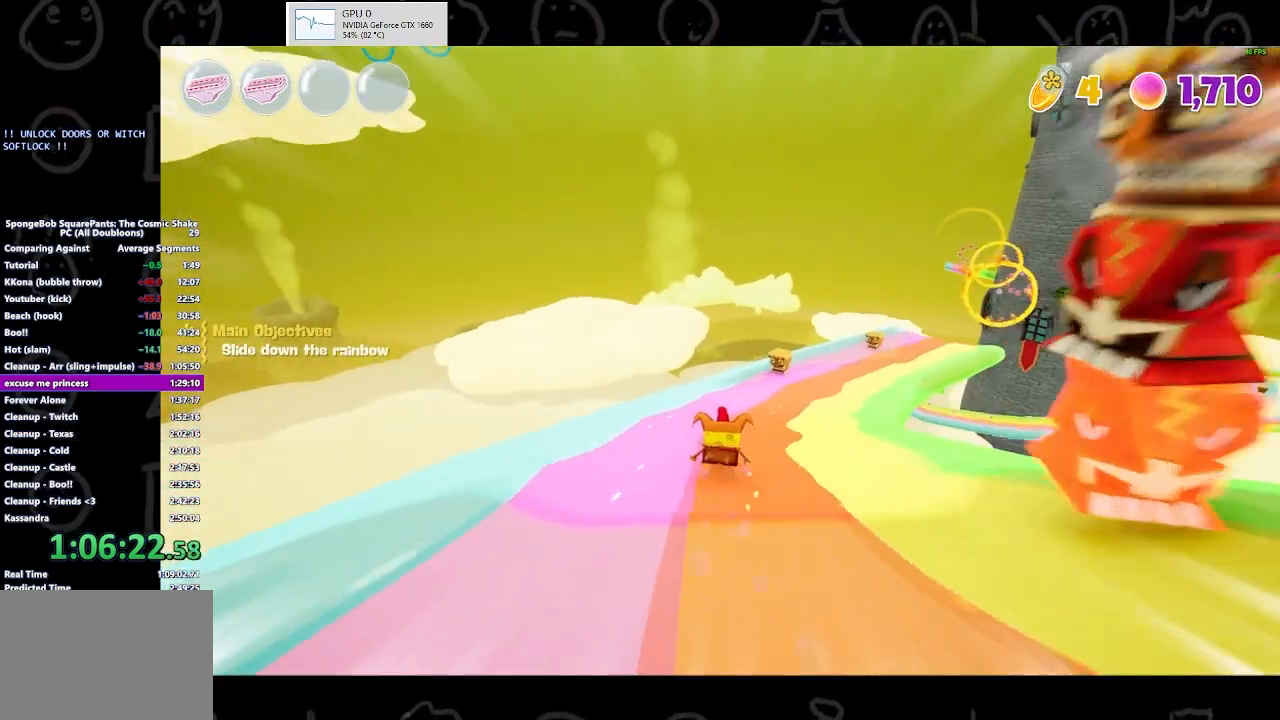
{"buttons": [], "left_stick": "up", "right_stick": "center", "events": []}
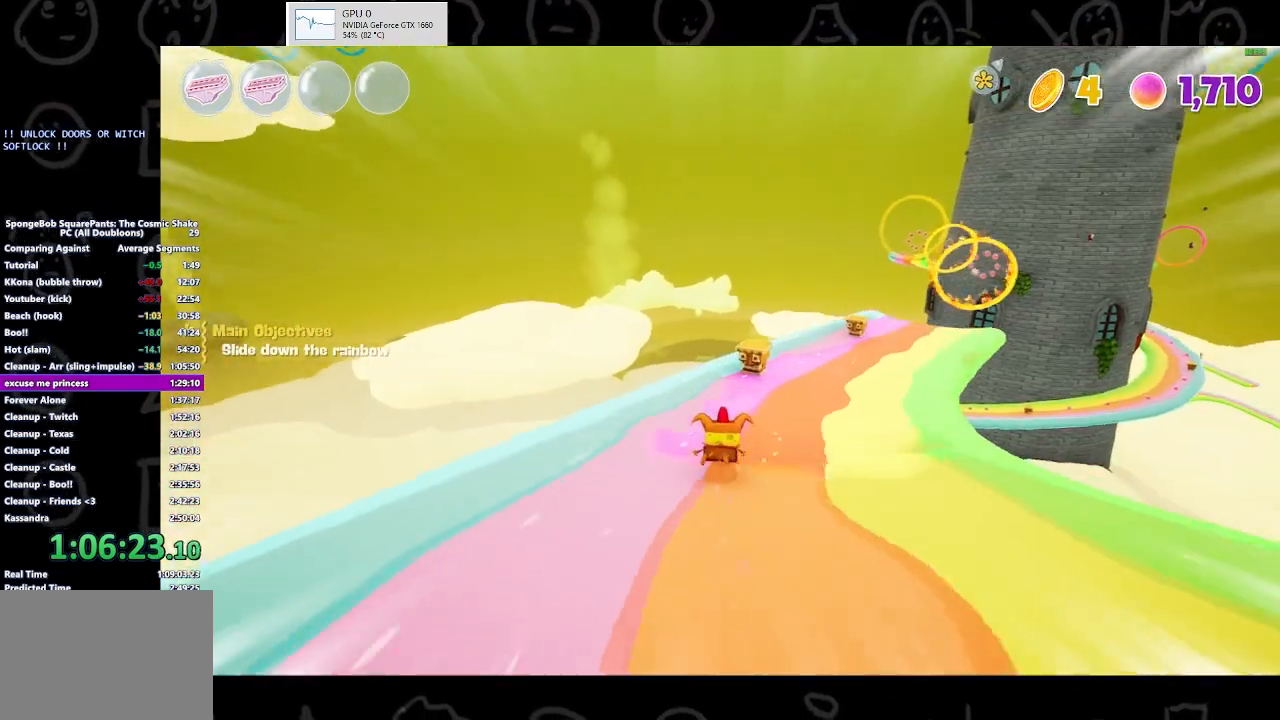
{"buttons": [], "left_stick": "up", "right_stick": "center", "events": []}
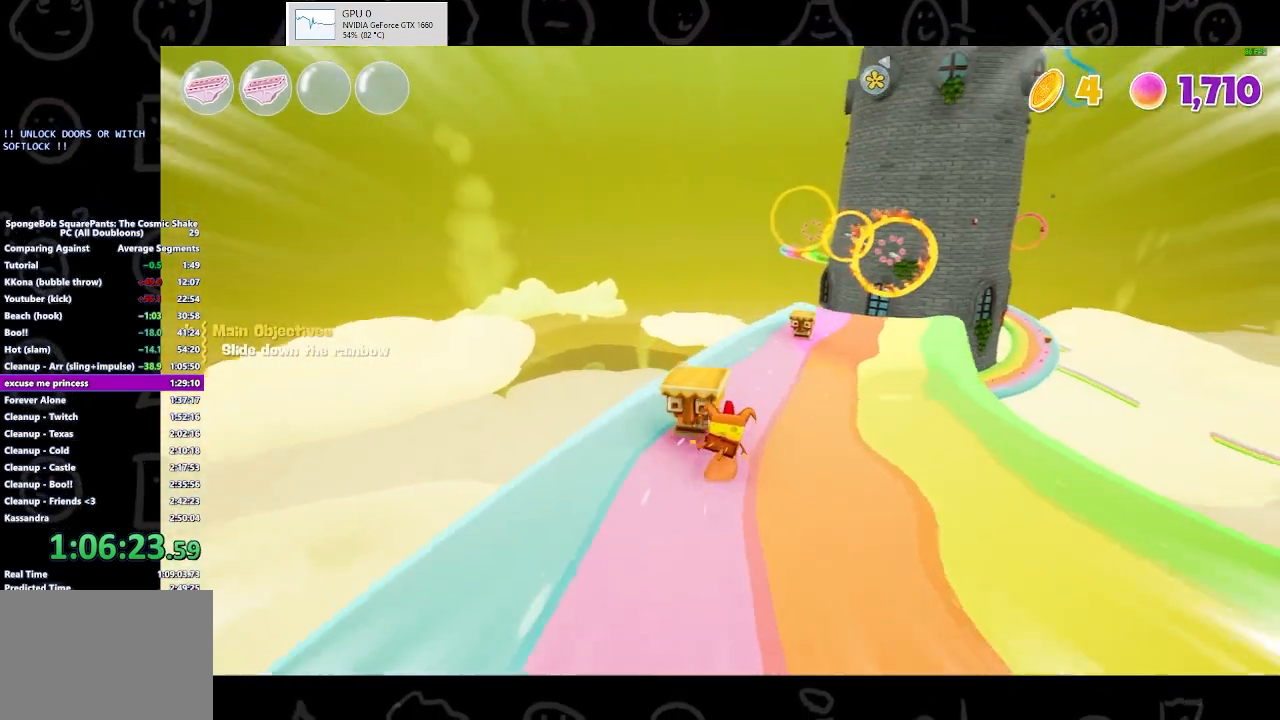
{"buttons": [], "left_stick": "up", "right_stick": "center", "events": []}
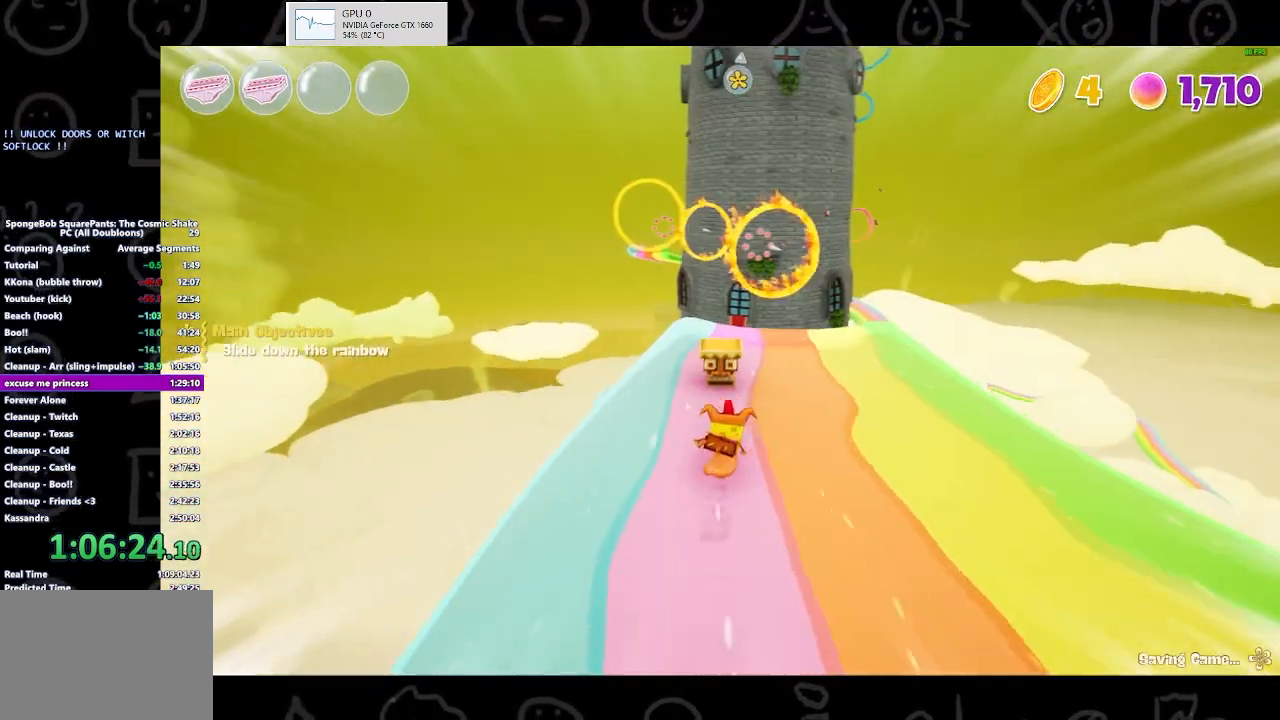
{"buttons": [], "left_stick": "up", "right_stick": "center", "events": []}
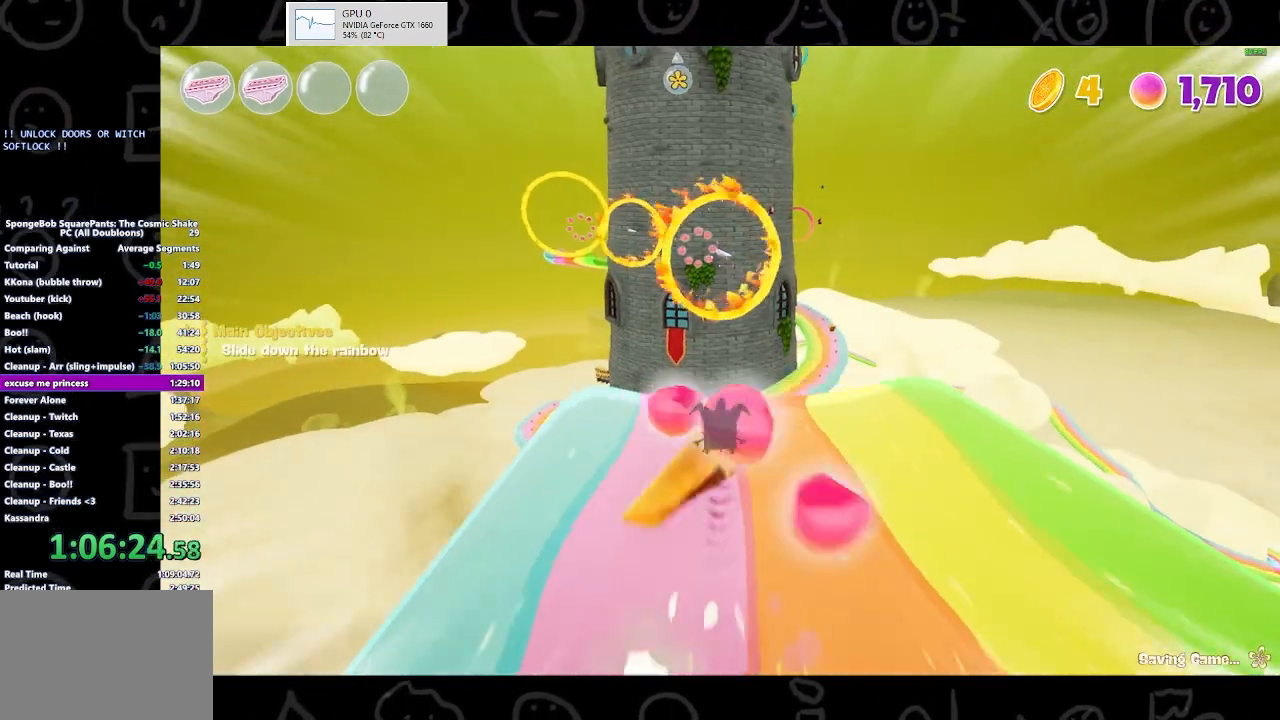
{"buttons": ["A"], "left_stick": "up", "right_stick": "center", "events": [[133, "A", "down"], [300, "A", "up"], [500, "A", "down"]]}
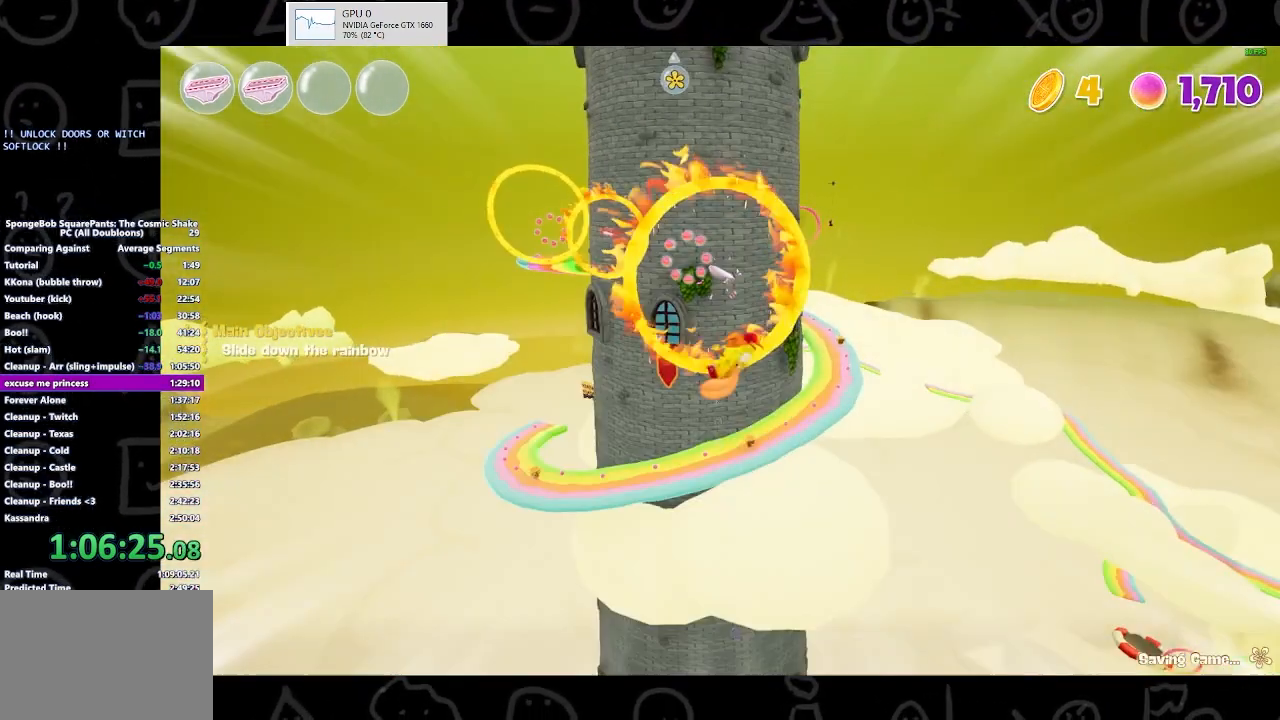
{"buttons": [], "left_stick": "up", "right_stick": "center", "events": [[133, "A", "up"]]}
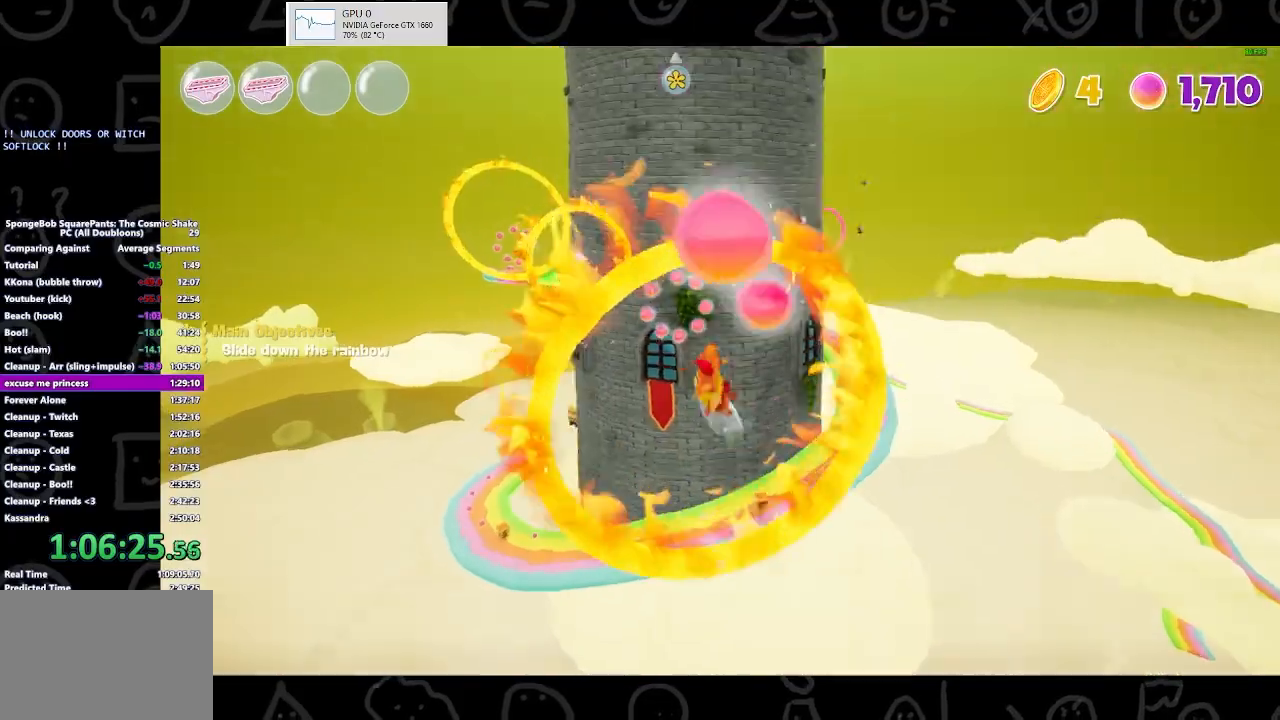
{"buttons": [], "left_stick": "up", "right_stick": "center", "events": []}
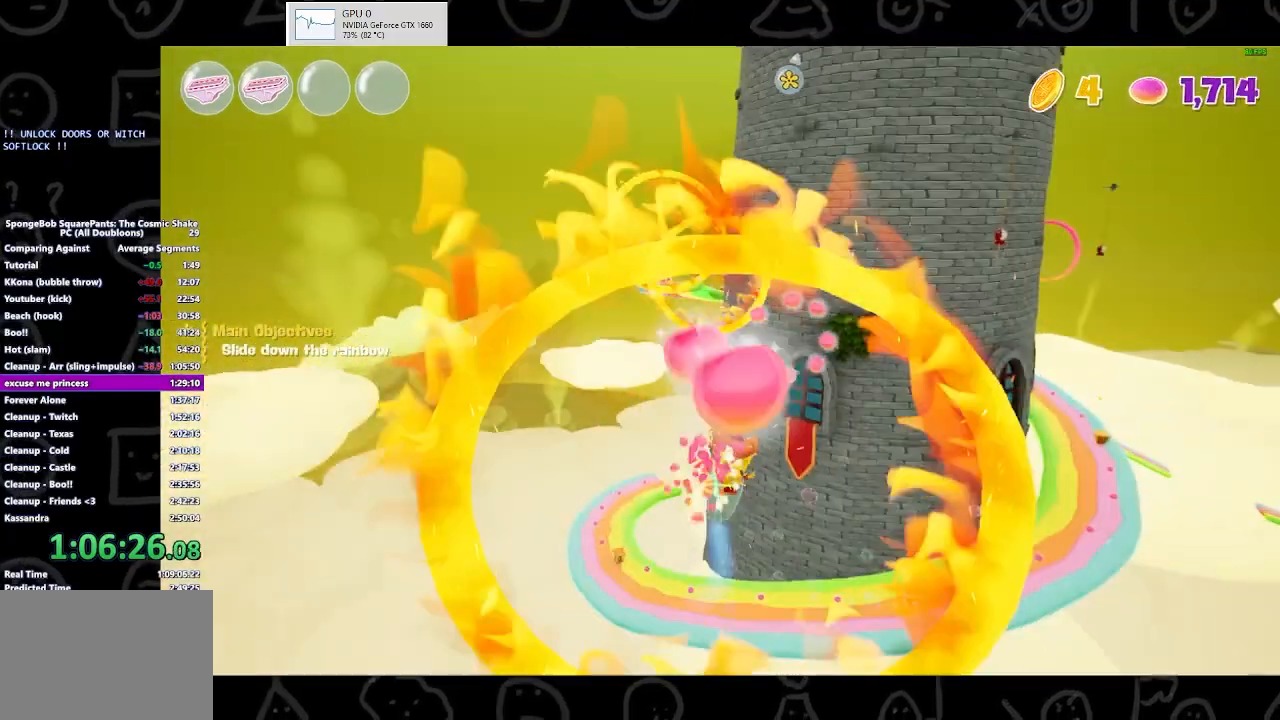
{"buttons": [], "left_stick": "up", "right_stick": "right", "events": [[300, "right_stick", "right"]]}
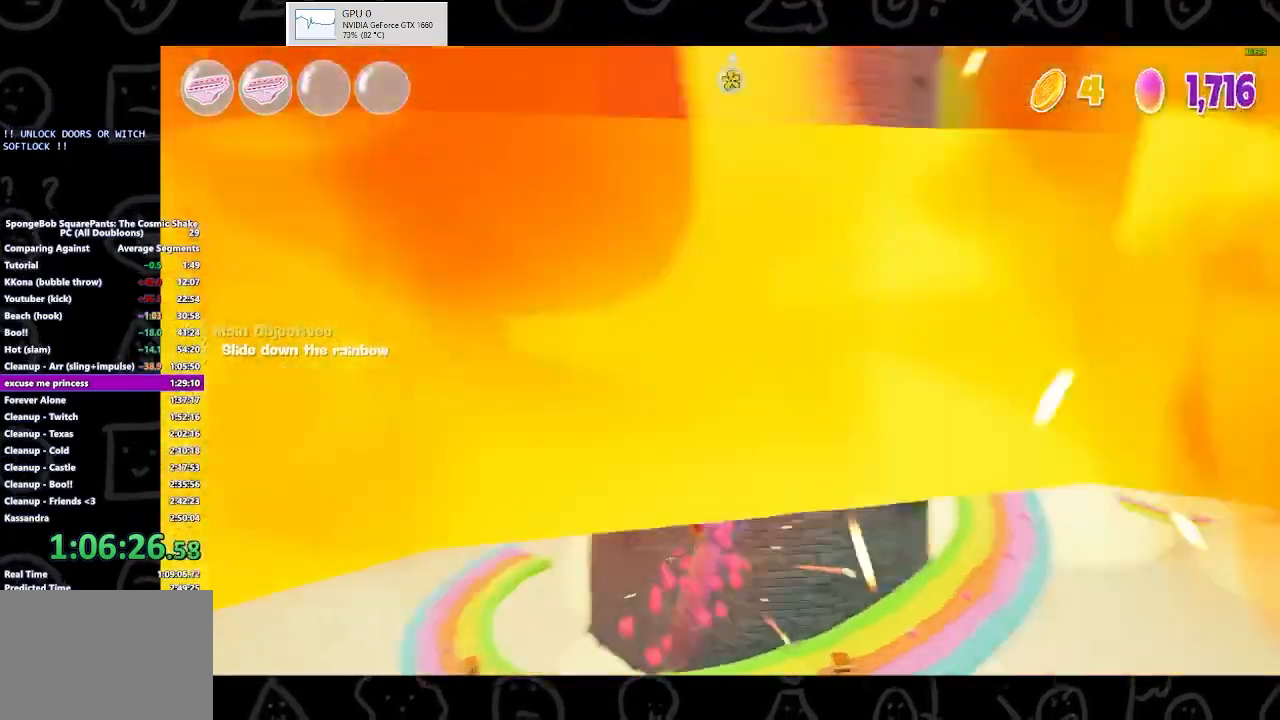
{"buttons": [], "left_stick": "up", "right_stick": "center", "events": [[67, "right_stick", "center"]]}
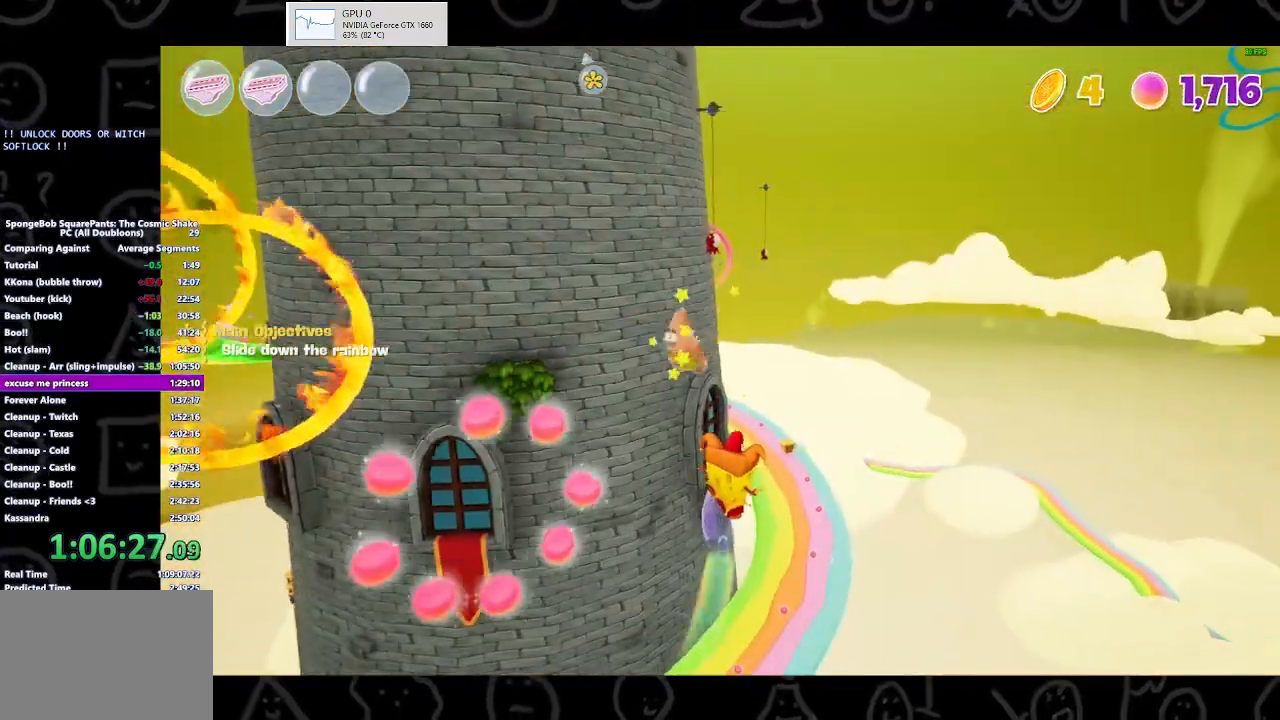
{"buttons": [], "left_stick": "up", "right_stick": "center", "events": []}
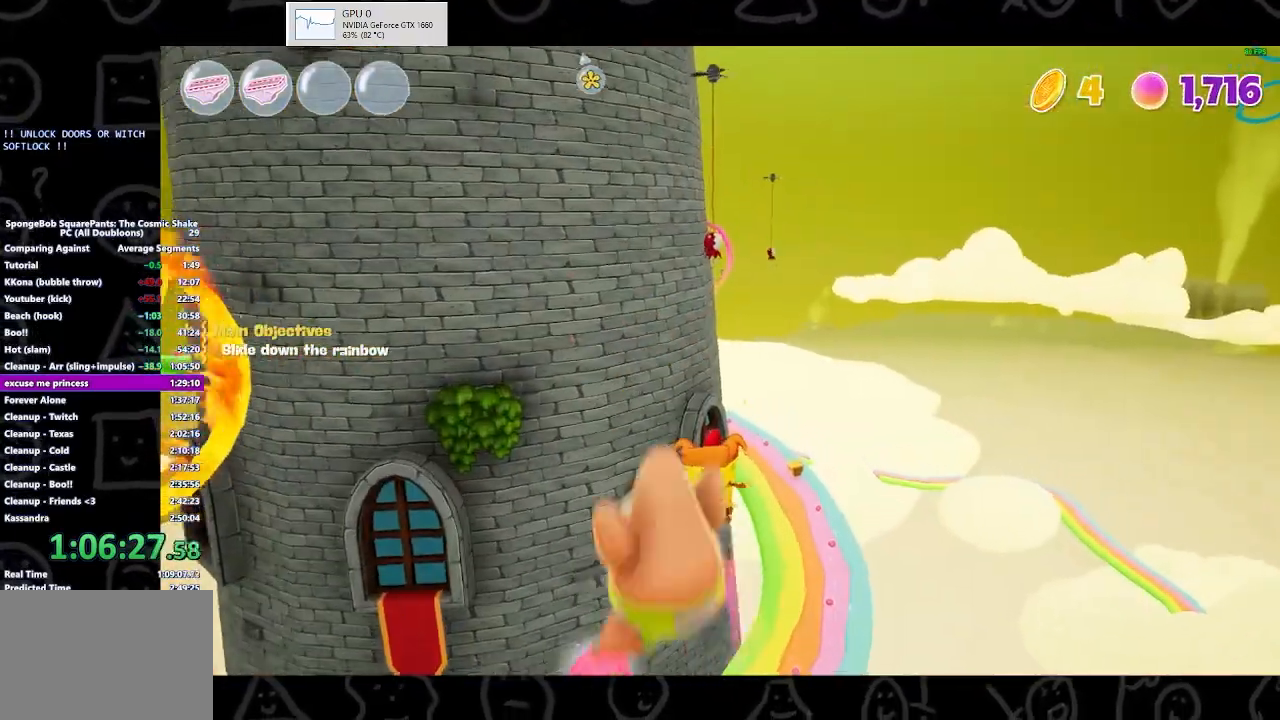
{"buttons": ["A"], "left_stick": "up", "right_stick": "center", "events": [[400, "A", "down"]]}
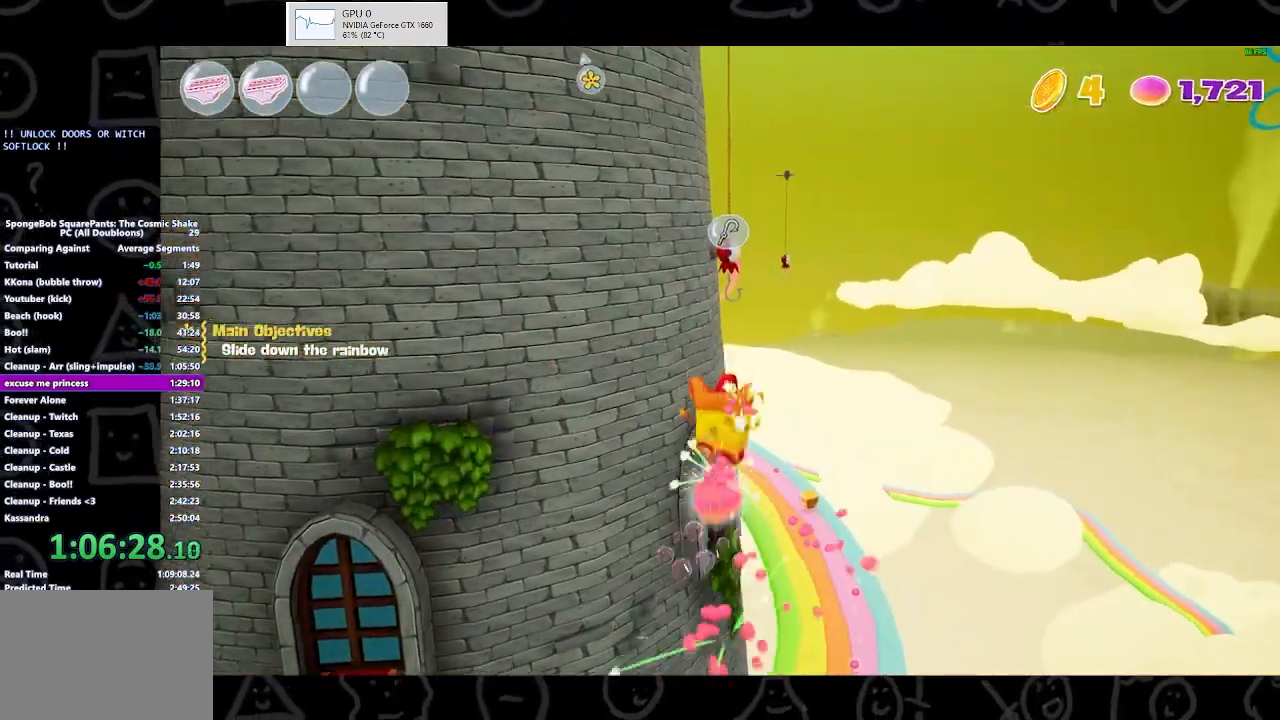
{"buttons": ["R2"], "left_stick": "up-right", "right_stick": "center", "events": [[67, "A", "up"], [100, "R2", "down"], [200, "left_stick", "up-right"]]}
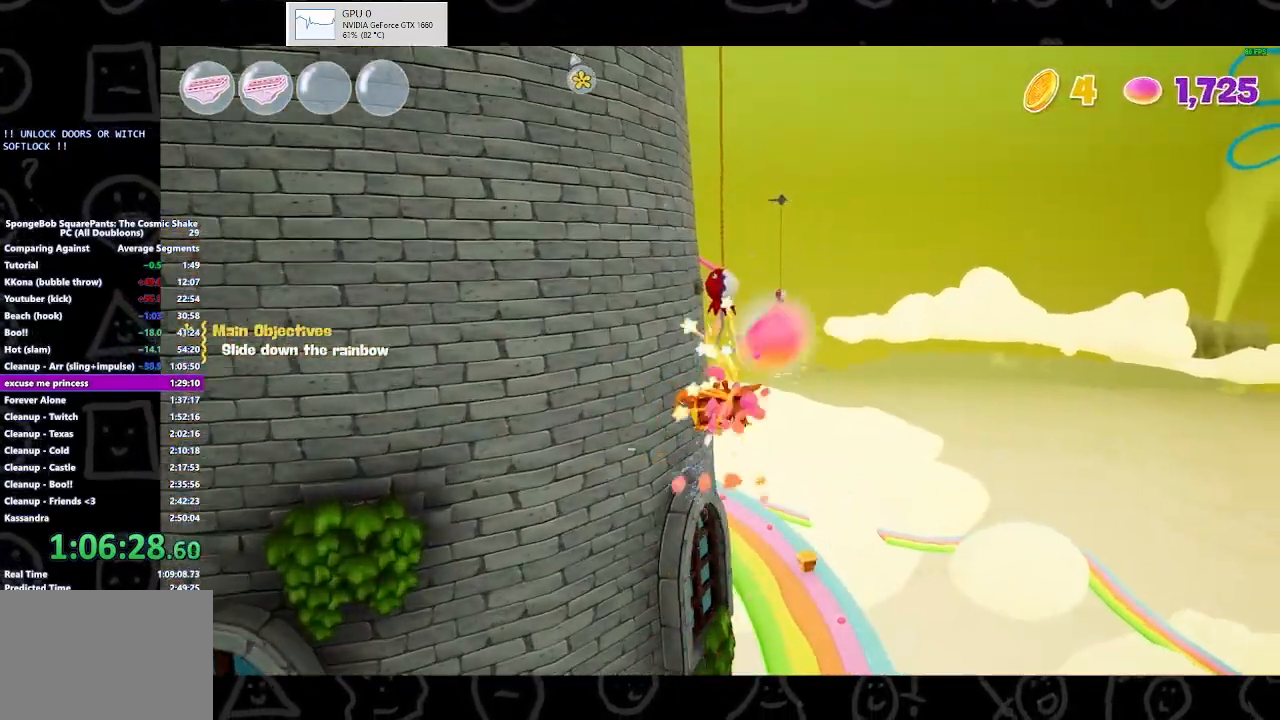
{"buttons": ["R2"], "left_stick": "up-right", "right_stick": "center", "events": []}
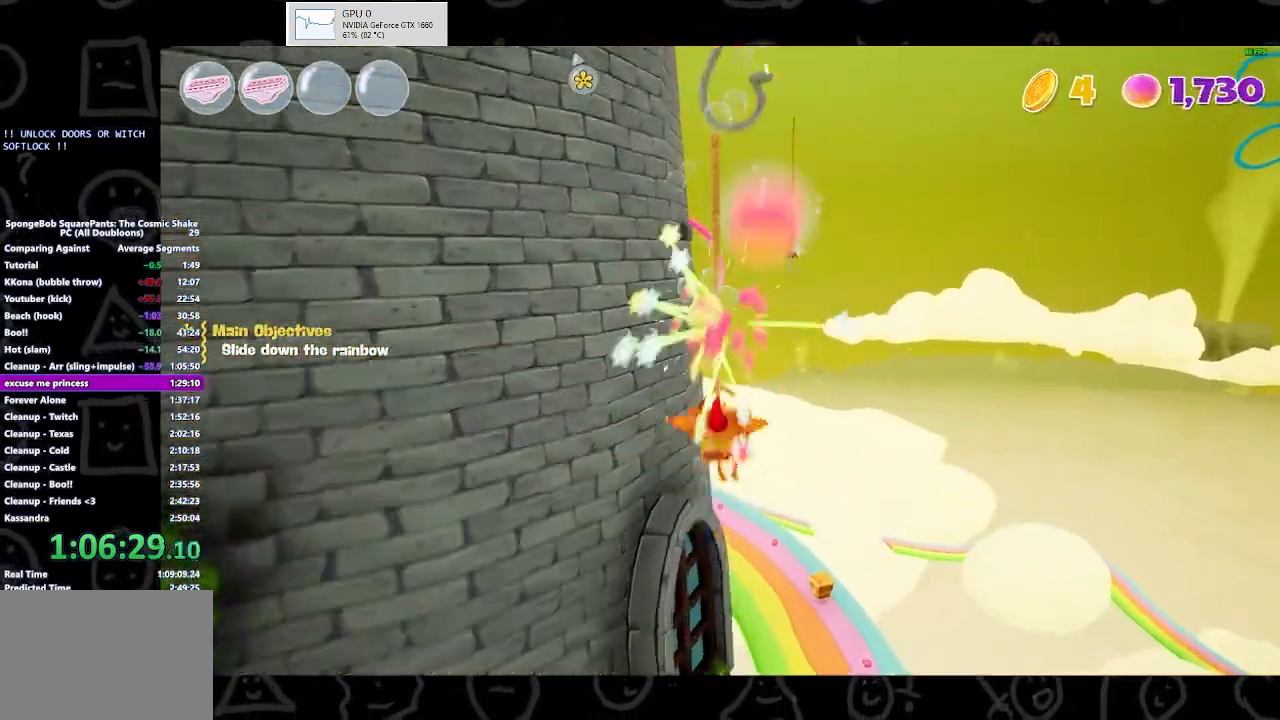
{"buttons": [], "left_stick": "up", "right_stick": "center", "events": [[67, "R2", "up"], [300, "left_stick", "up"]]}
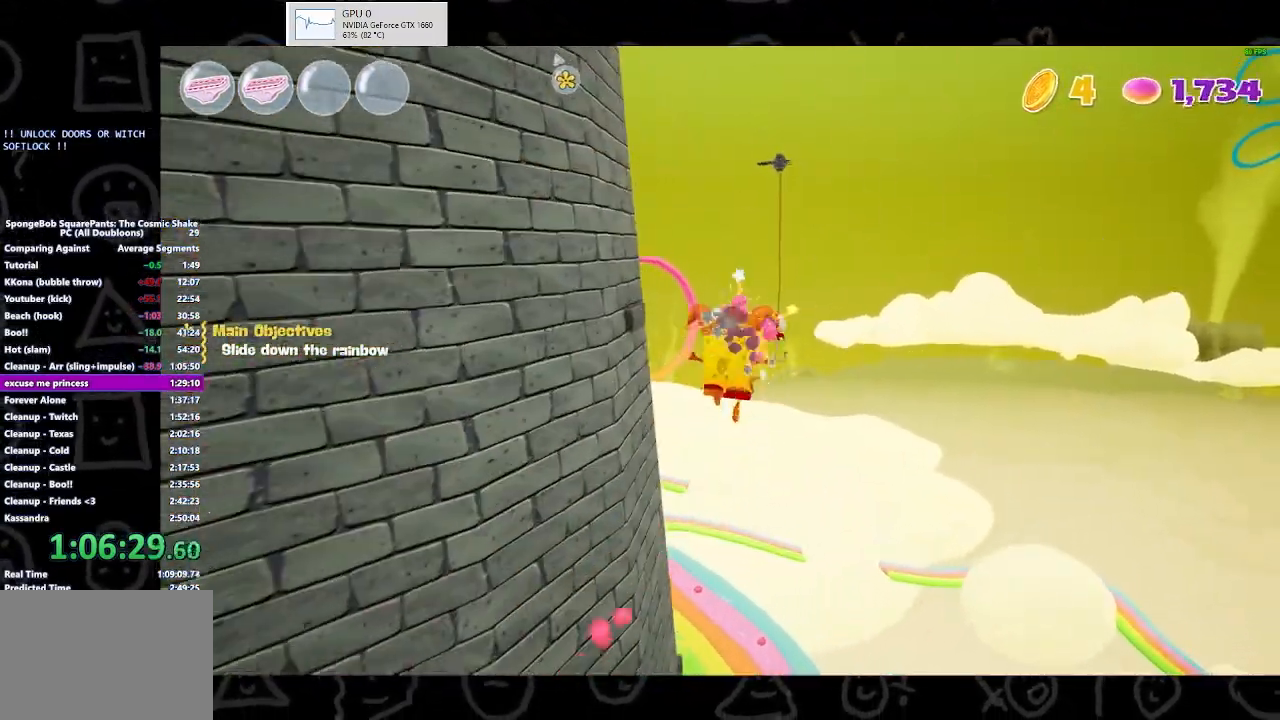
{"buttons": ["A"], "left_stick": "up", "right_stick": "center", "events": [[67, "A", "down"], [167, "A", "up"], [467, "A", "down"]]}
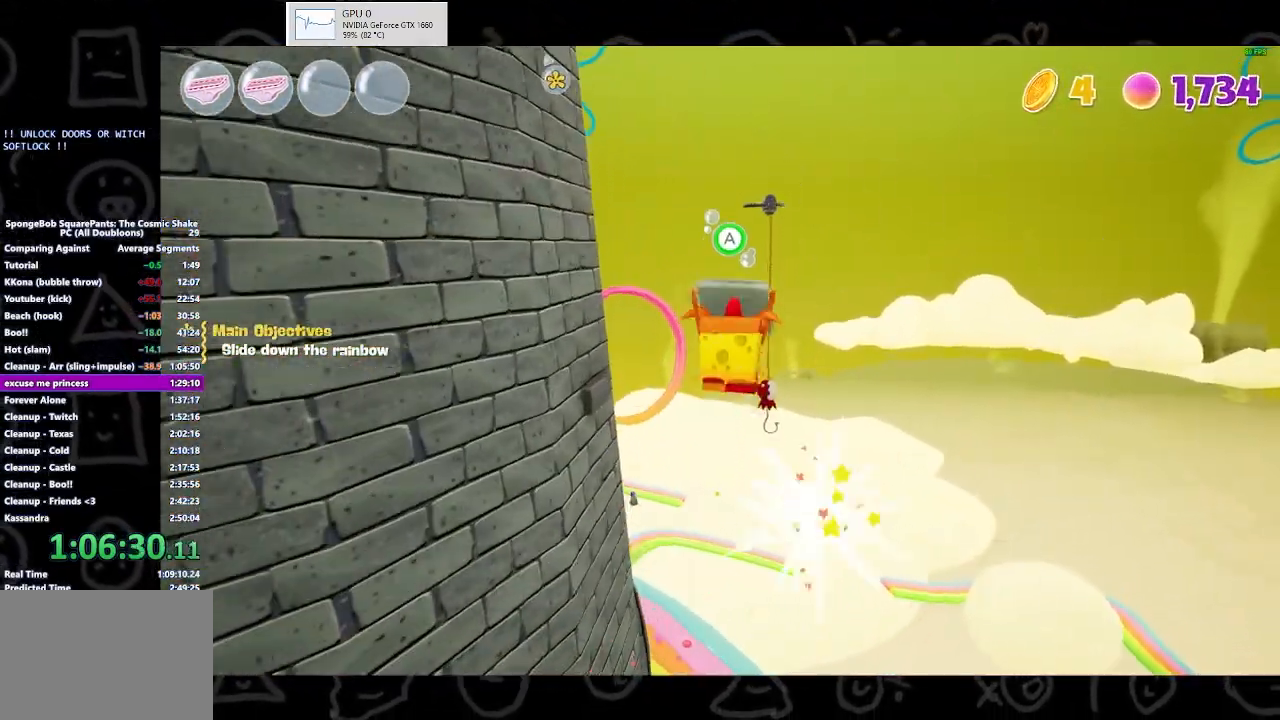
{"buttons": ["A", "R2"], "left_stick": "up", "right_stick": "center", "events": [[500, "R2", "down"]]}
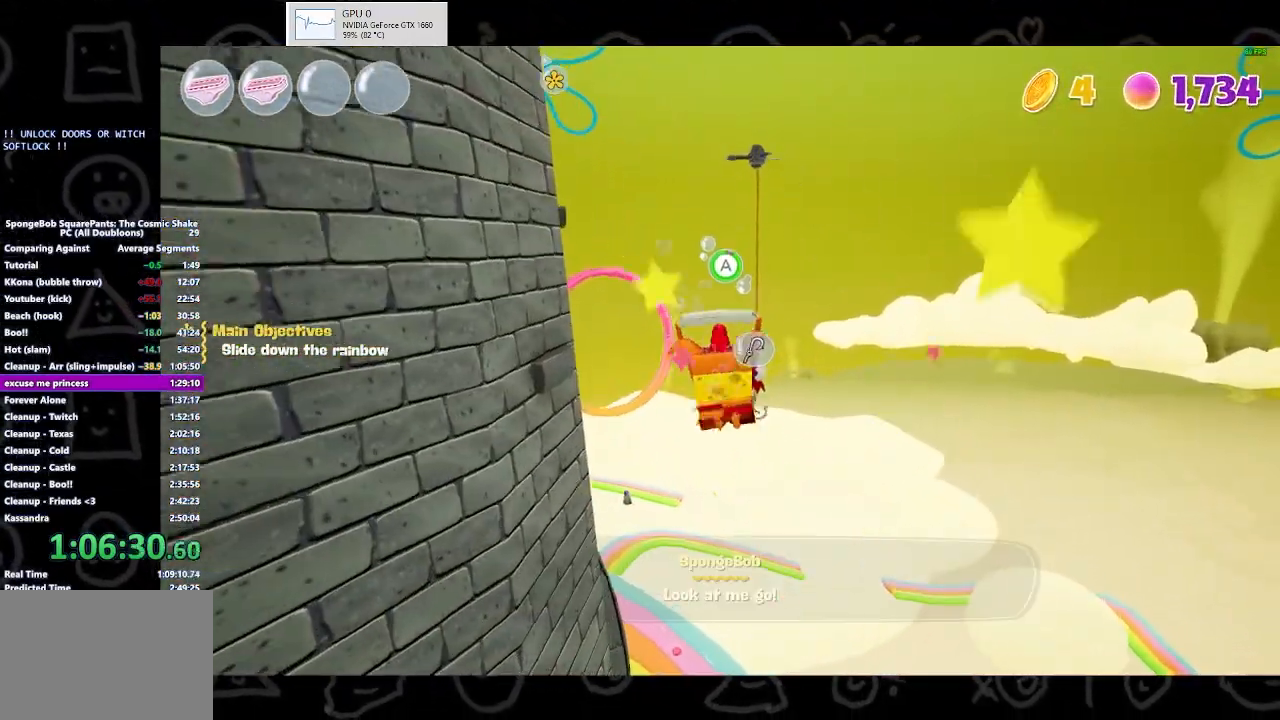
{"buttons": ["R2"], "left_stick": "up-left", "right_stick": "left", "events": [[33, "A", "up"], [267, "left_stick", "up-left"], [400, "right_stick", "left"]]}
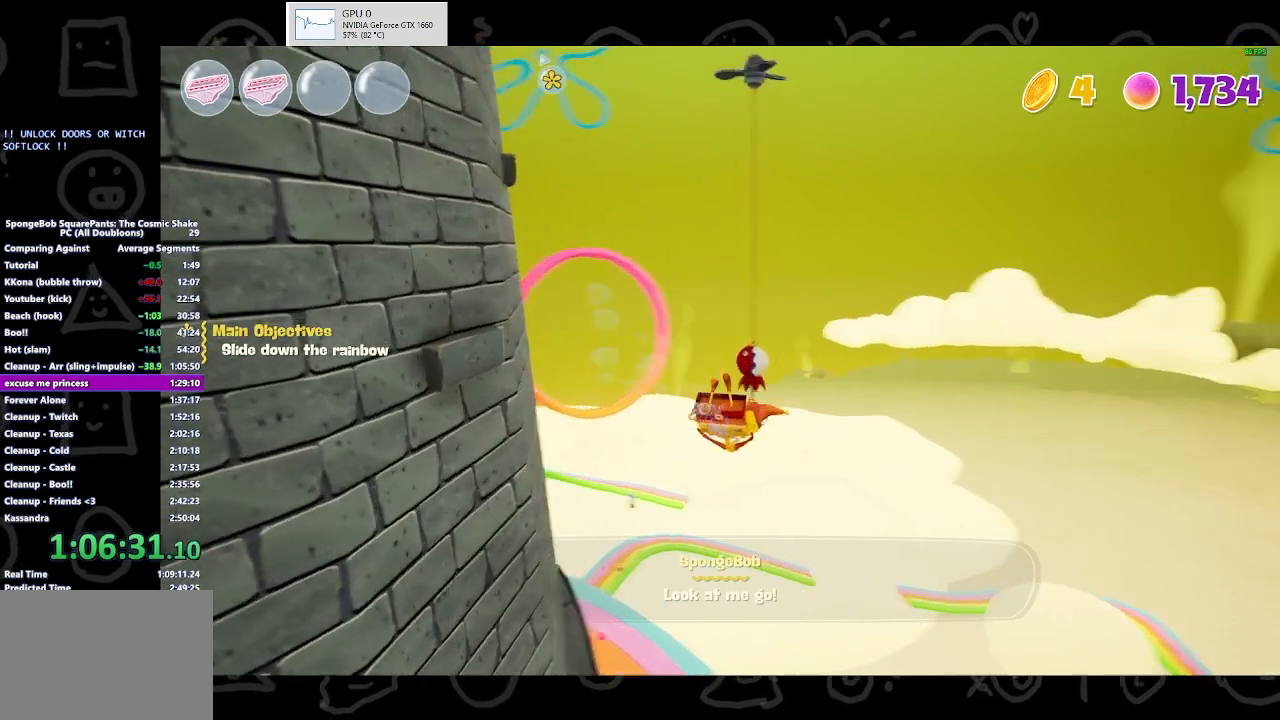
{"buttons": ["R2"], "left_stick": "up-left", "right_stick": "center", "events": [[100, "right_stick", "center"]]}